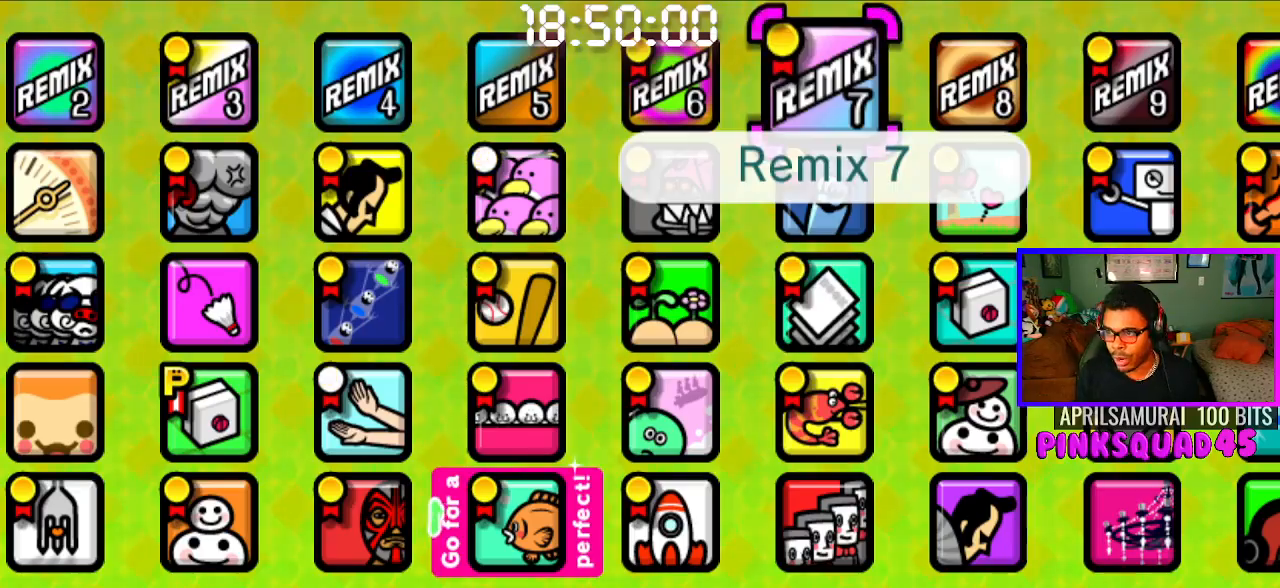
Gameplay with a controller (PlayStation layout); each line is a JSON object with the inputs held at the frame after it. "events" lists button and stick changes between this image and that frame as [ms after this image, input, new state], when the widget could be followed in between. Not read: R1.
{"buttons": ["DPAD_RIGHT"], "left_stick": "center", "right_stick": "center", "events": [[183, "DPAD_DOWN", "down"], [300, "DPAD_DOWN", "up"], [467, "DPAD_RIGHT", "down"]]}
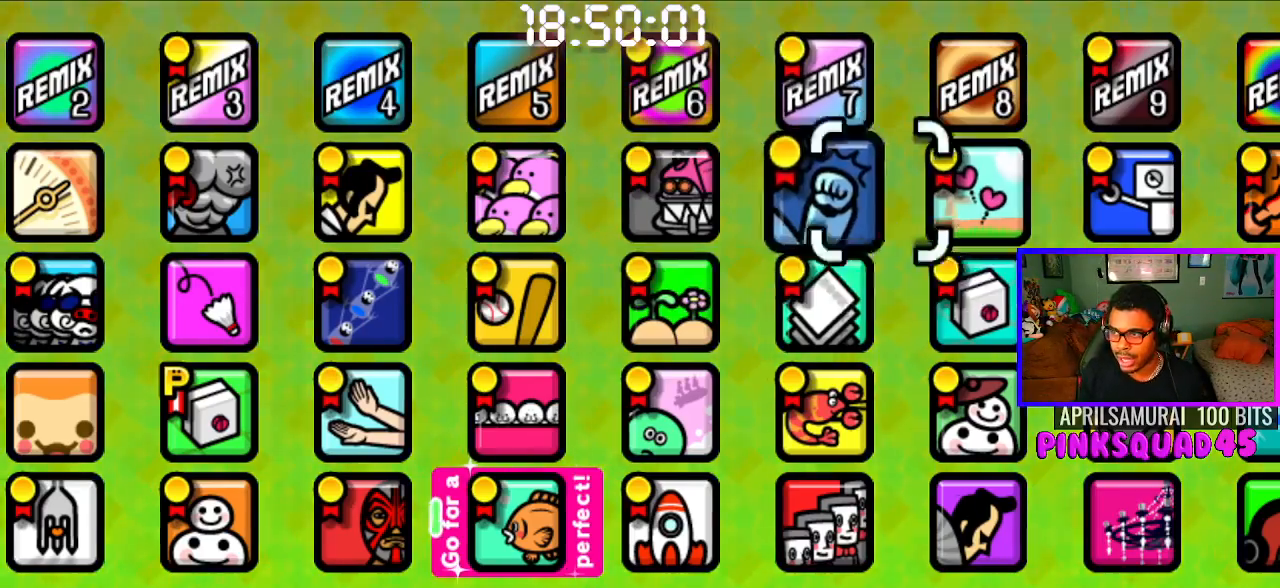
{"buttons": [], "left_stick": "center", "right_stick": "center", "events": [[67, "DPAD_RIGHT", "up"], [183, "DPAD_RIGHT", "down"], [333, "DPAD_RIGHT", "up"]]}
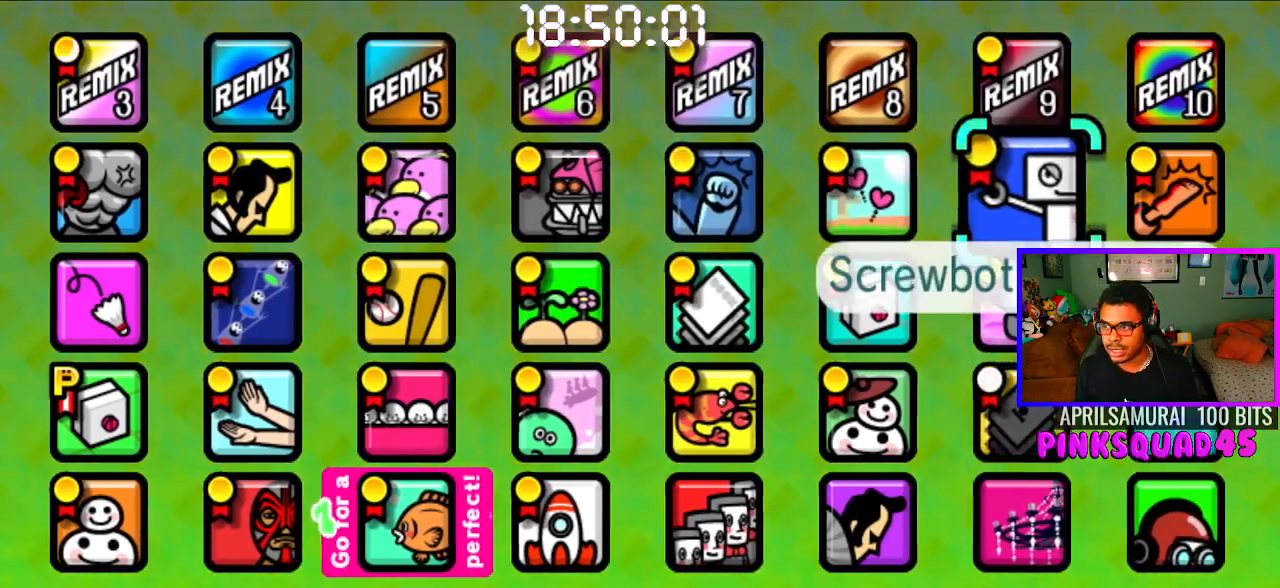
{"buttons": ["DPAD_DOWN"], "left_stick": "center", "right_stick": "center", "events": [[217, "DPAD_DOWN", "down"], [300, "DPAD_DOWN", "up"], [483, "DPAD_DOWN", "down"]]}
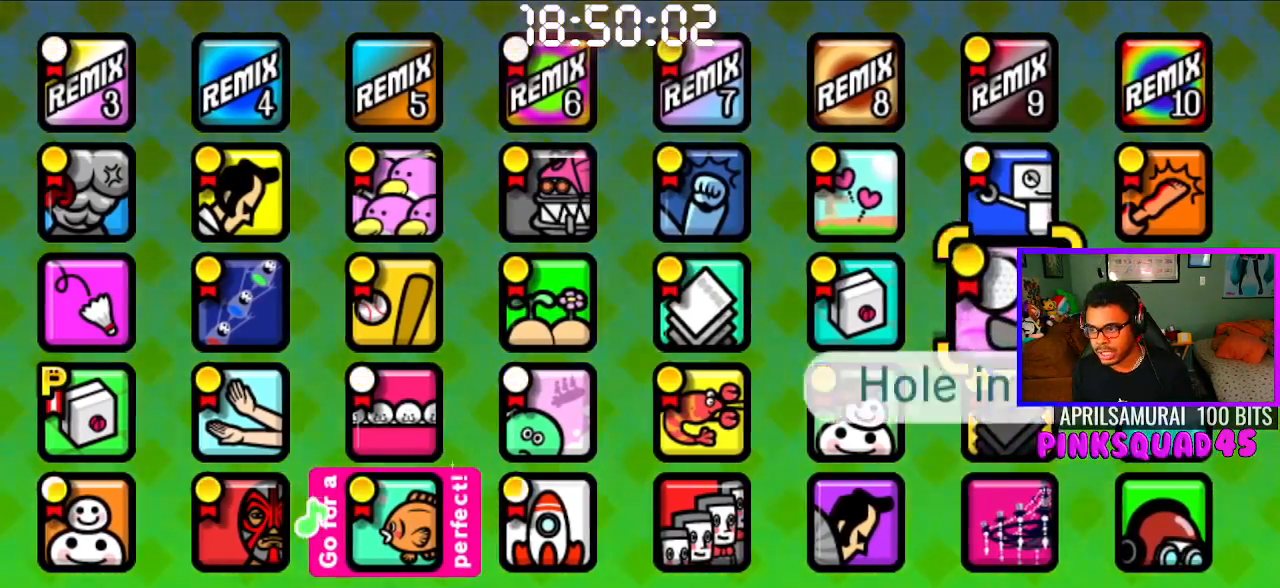
{"buttons": [], "left_stick": "center", "right_stick": "center", "events": [[133, "DPAD_DOWN", "up"], [283, "DPAD_DOWN", "down"], [417, "DPAD_DOWN", "up"]]}
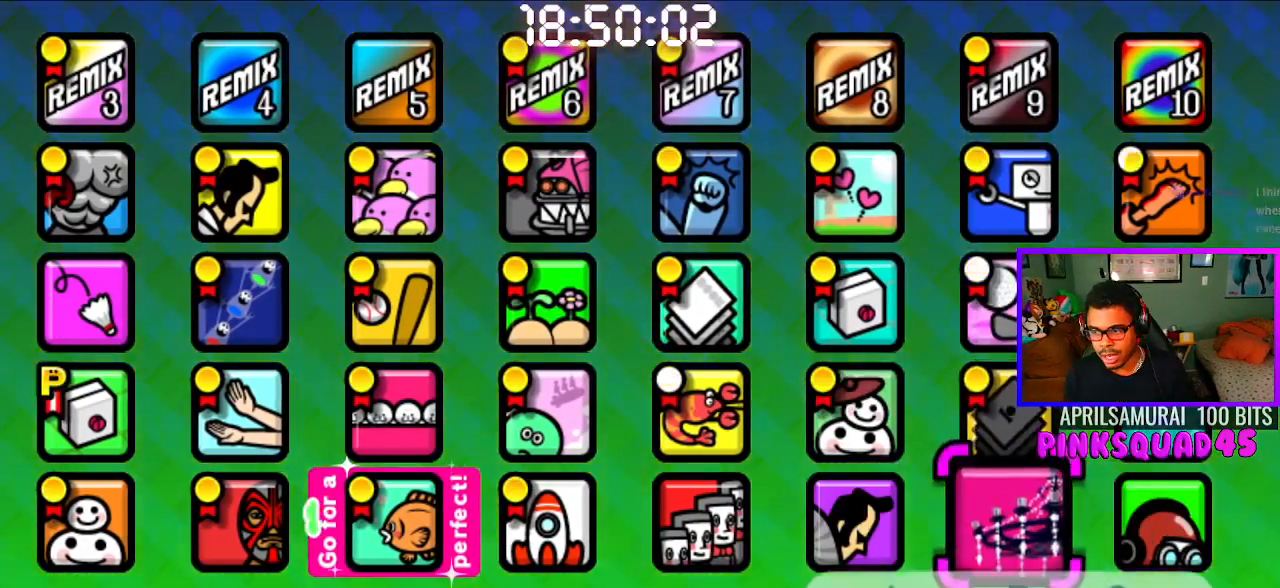
{"buttons": [], "left_stick": "center", "right_stick": "center", "events": [[33, "DPAD_LEFT", "down"], [150, "DPAD_LEFT", "up"]]}
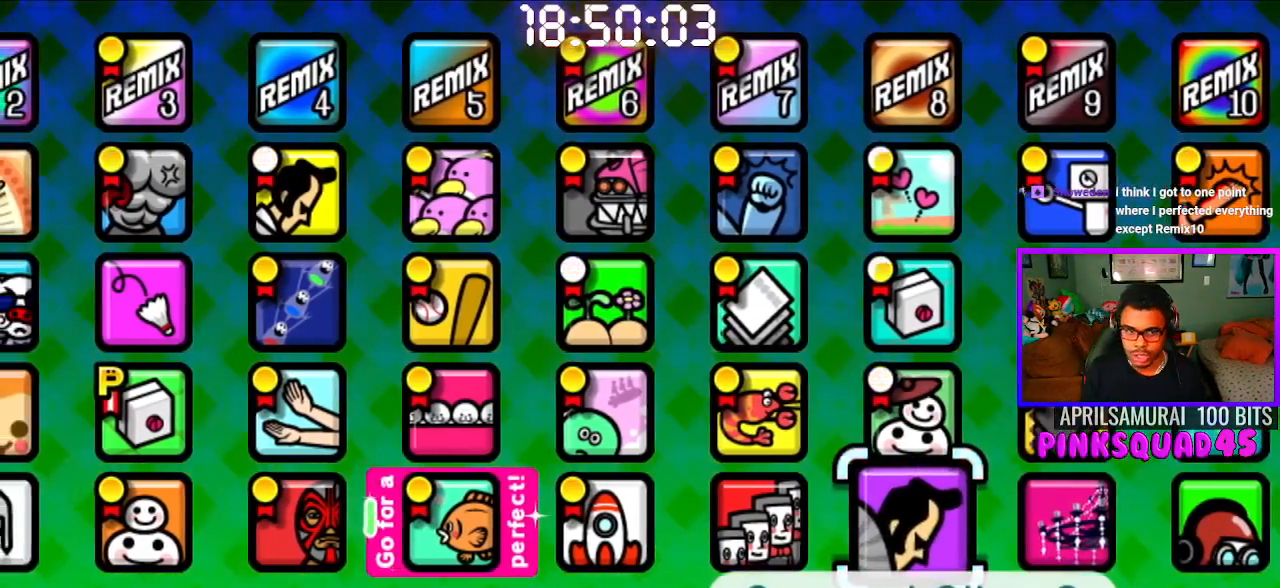
{"buttons": [], "left_stick": "center", "right_stick": "center", "events": [[300, "DPAD_LEFT", "down"], [433, "DPAD_LEFT", "up"]]}
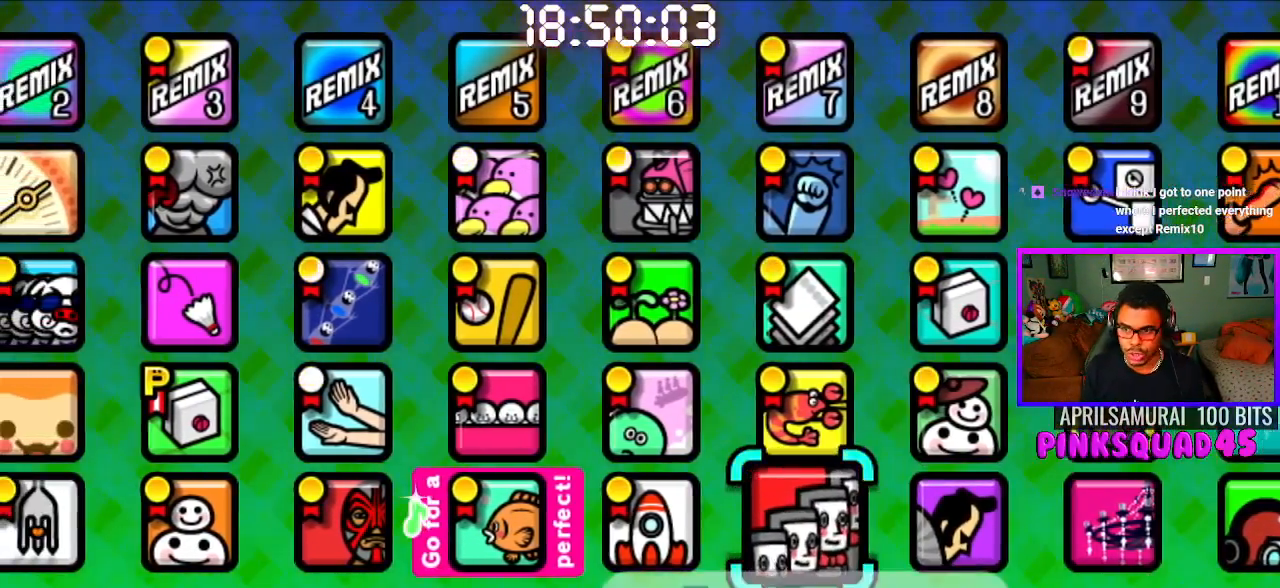
{"buttons": ["DPAD_LEFT"], "left_stick": "center", "right_stick": "center", "events": [[150, "DPAD_LEFT", "down"], [250, "DPAD_LEFT", "up"], [400, "DPAD_LEFT", "down"]]}
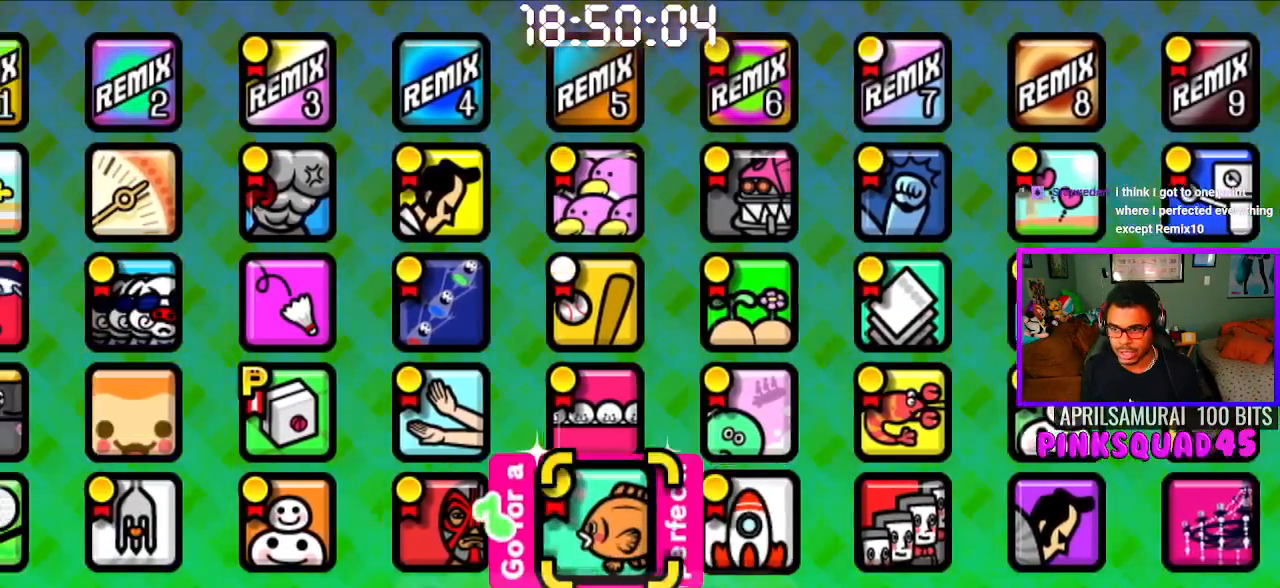
{"buttons": [], "left_stick": "center", "right_stick": "center", "events": [[33, "DPAD_LEFT", "up"], [150, "DPAD_LEFT", "down"], [267, "DPAD_LEFT", "up"]]}
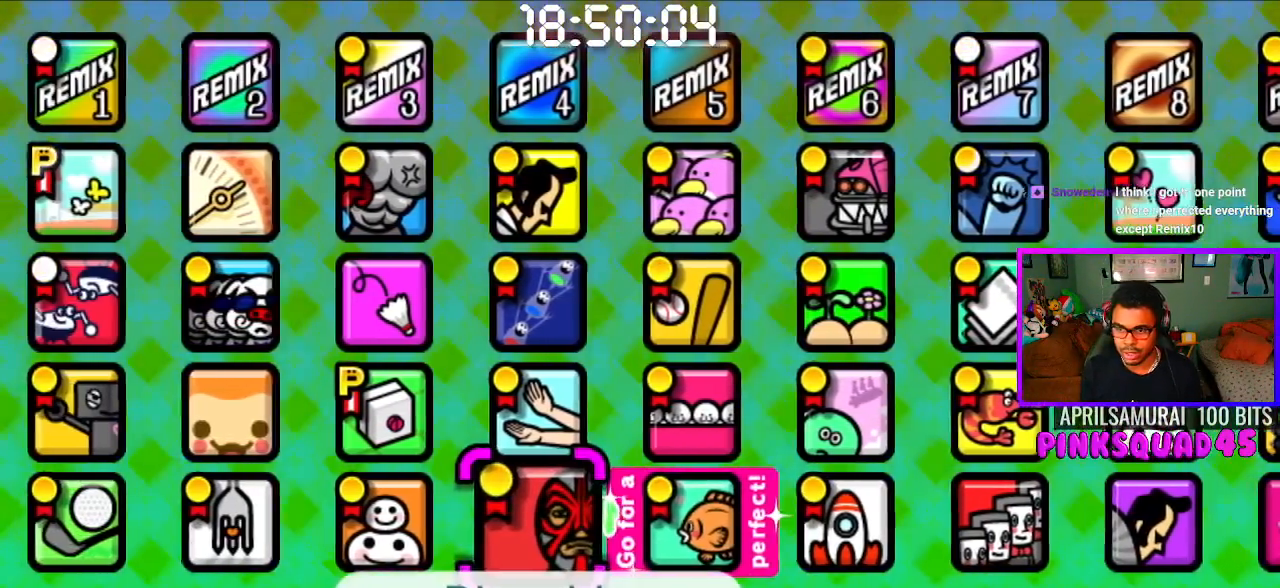
{"buttons": [], "left_stick": "center", "right_stick": "center", "events": [[117, "DPAD_UP", "down"], [217, "DPAD_UP", "up"]]}
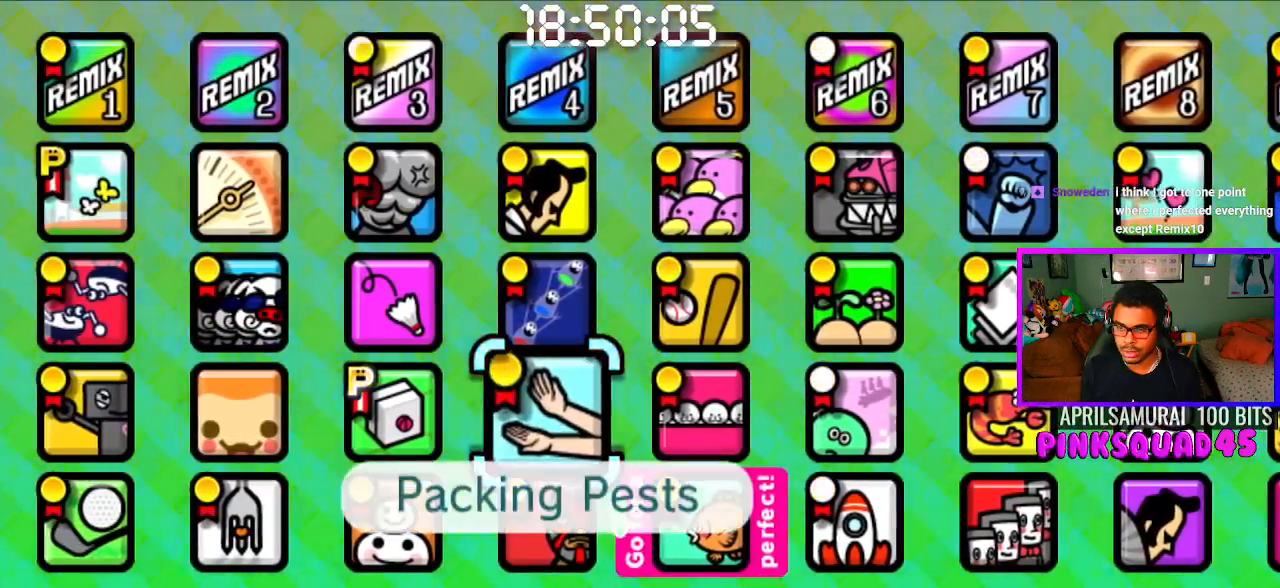
{"buttons": [], "left_stick": "center", "right_stick": "center", "events": [[50, "DPAD_LEFT", "down"], [167, "DPAD_LEFT", "up"], [383, "DPAD_UP", "down"], [483, "DPAD_UP", "up"]]}
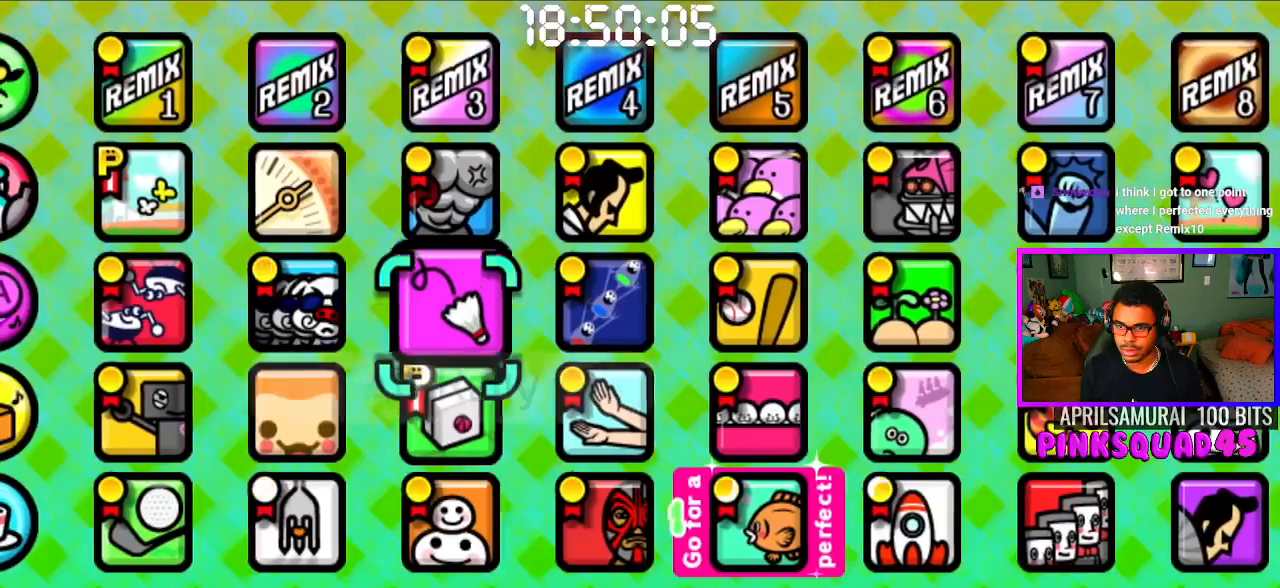
{"buttons": [], "left_stick": "center", "right_stick": "center", "events": []}
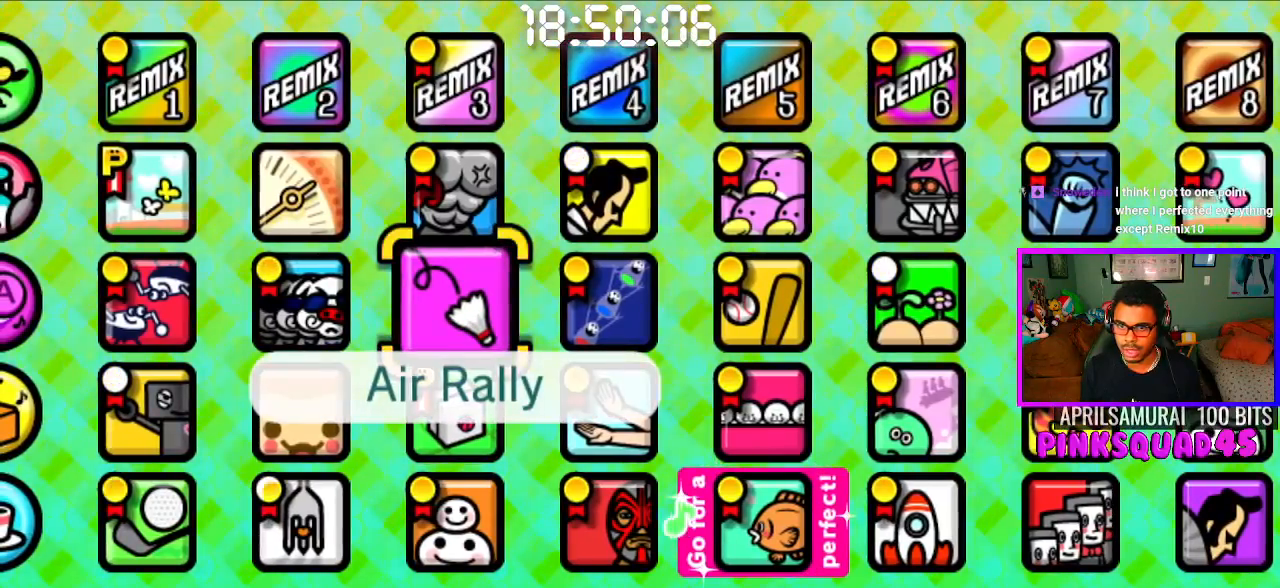
{"buttons": [], "left_stick": "center", "right_stick": "center", "events": [[333, "DPAD_RIGHT", "down"], [417, "DPAD_RIGHT", "up"]]}
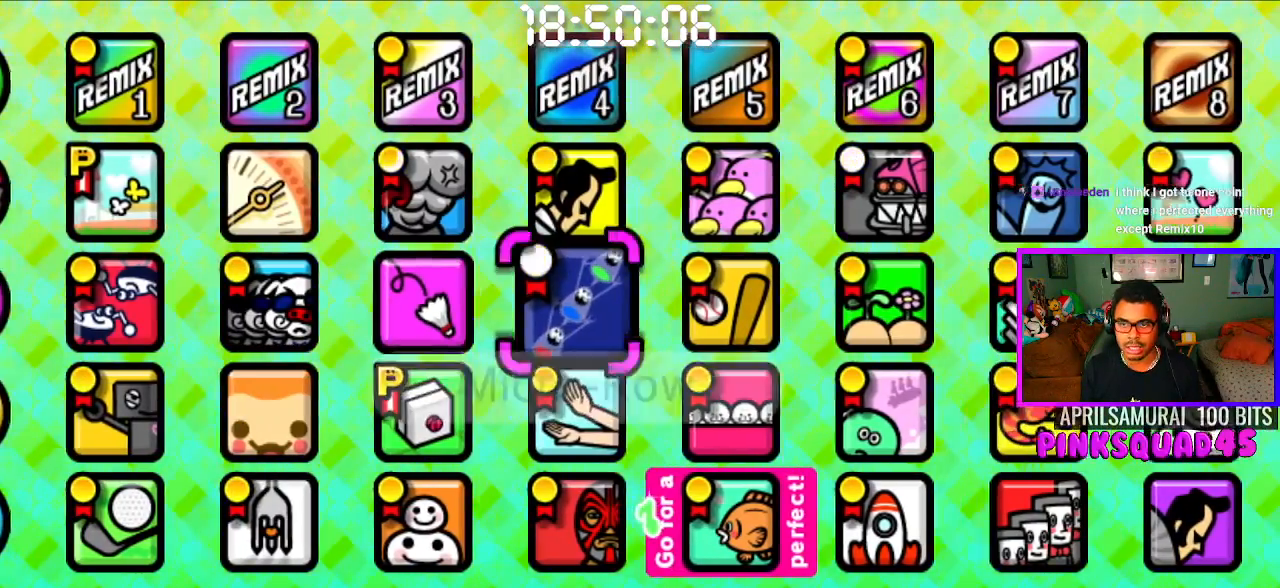
{"buttons": [], "left_stick": "center", "right_stick": "center", "events": [[200, "DPAD_LEFT", "down"], [317, "DPAD_LEFT", "up"]]}
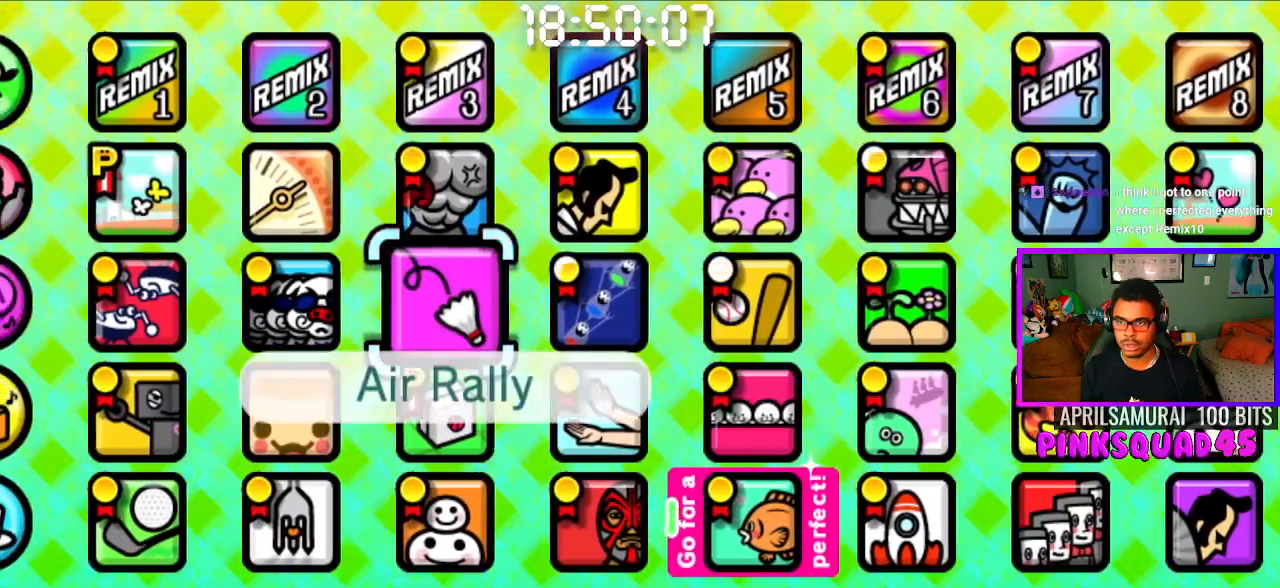
{"buttons": [], "left_stick": "center", "right_stick": "center", "events": [[300, "DPAD_RIGHT", "down"], [450, "DPAD_RIGHT", "up"]]}
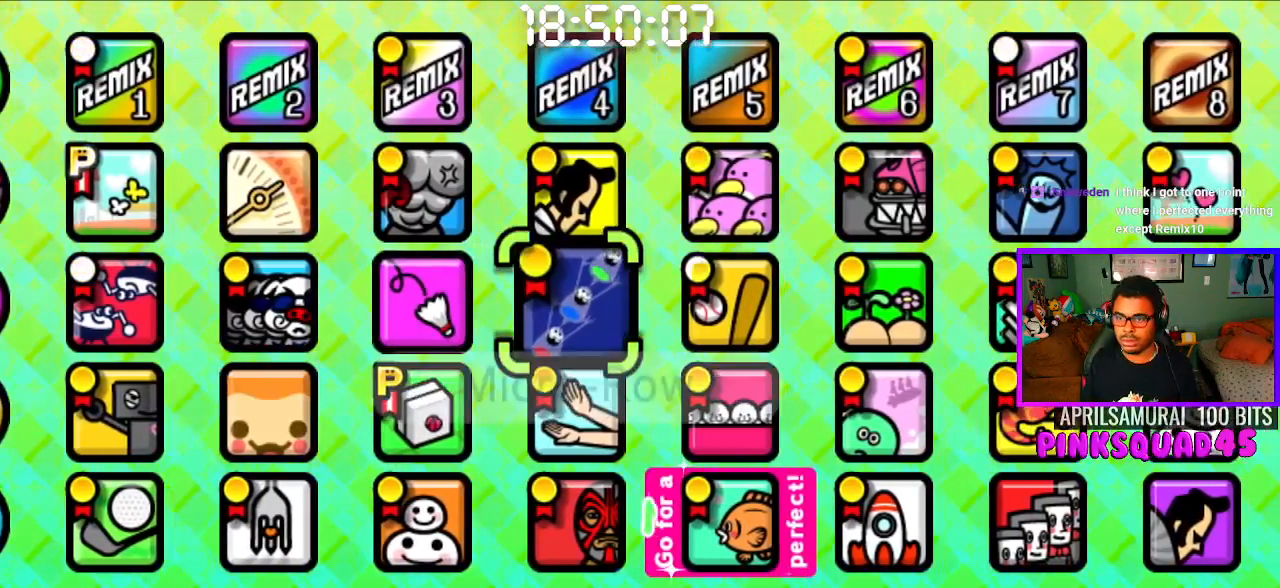
{"buttons": [], "left_stick": "center", "right_stick": "center", "events": [[150, "DPAD_LEFT", "down"], [250, "DPAD_LEFT", "up"]]}
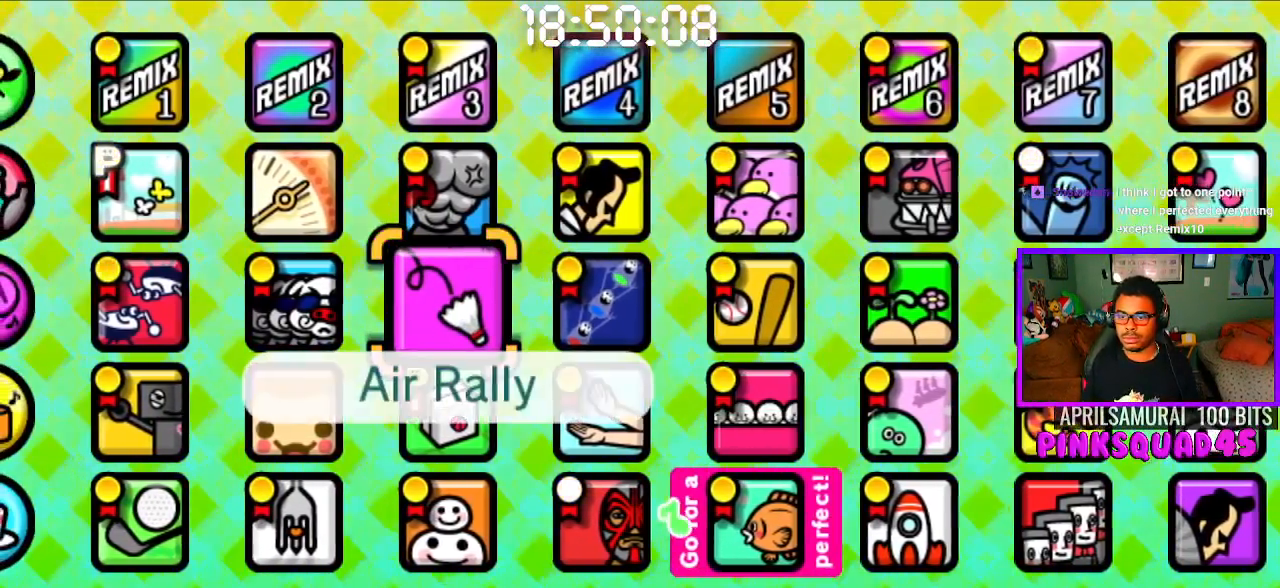
{"buttons": [], "left_stick": "center", "right_stick": "center", "events": []}
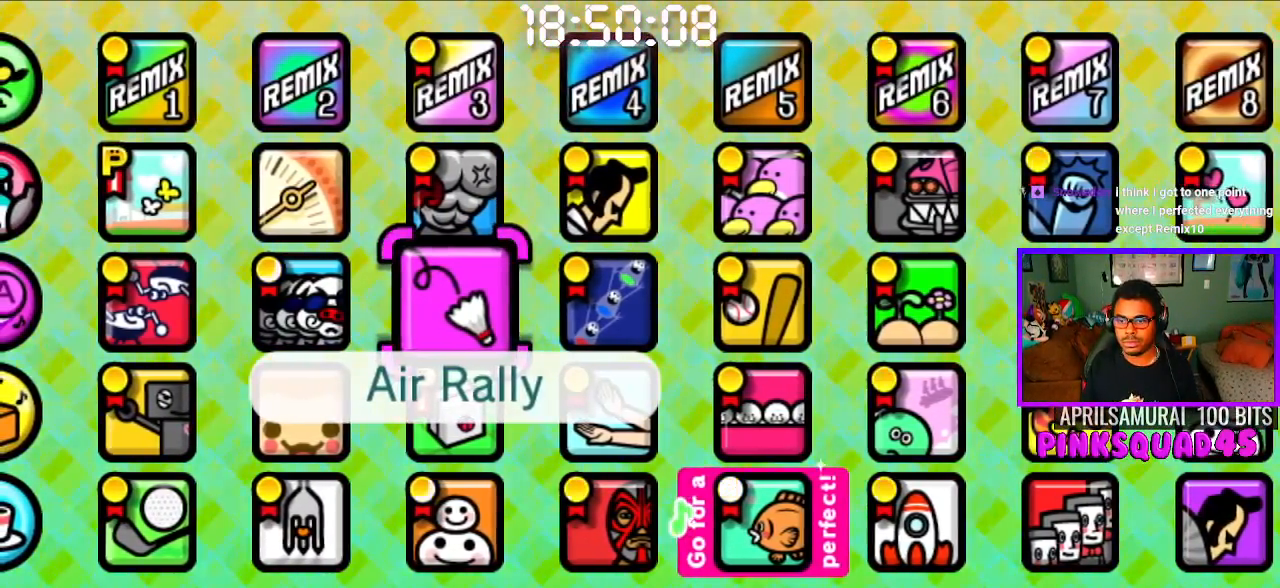
{"buttons": [], "left_stick": "center", "right_stick": "center", "events": [[133, "CROSS", "down"], [267, "CROSS", "up"]]}
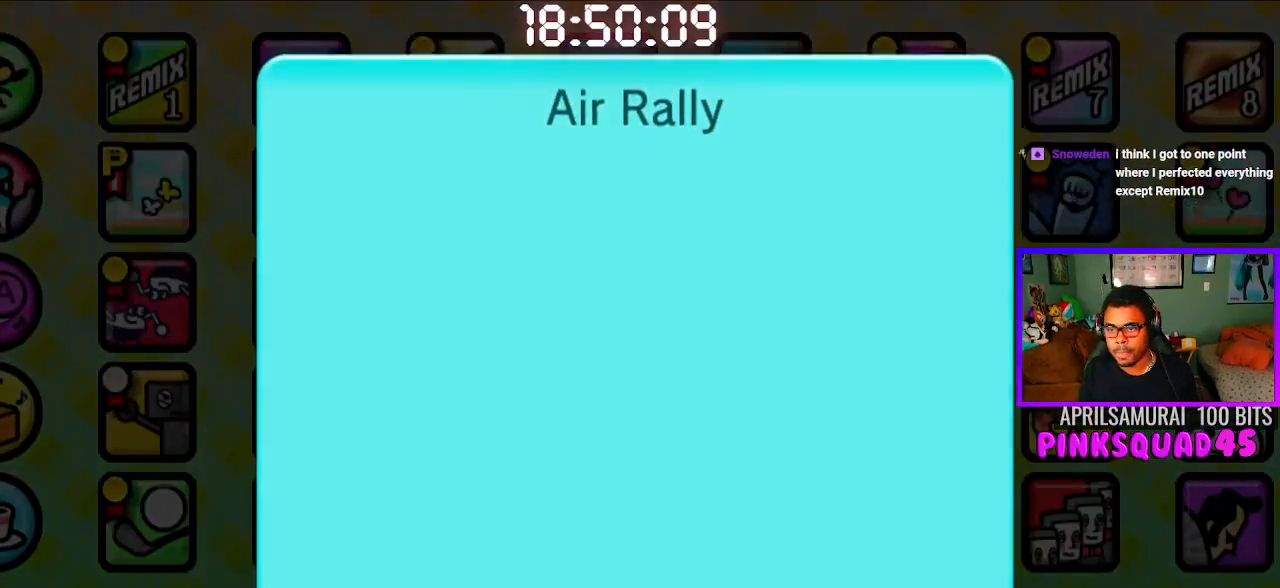
{"buttons": [], "left_stick": "center", "right_stick": "center", "events": [[217, "CROSS", "down"], [300, "CROSS", "up"], [367, "CROSS", "down"], [467, "CROSS", "up"]]}